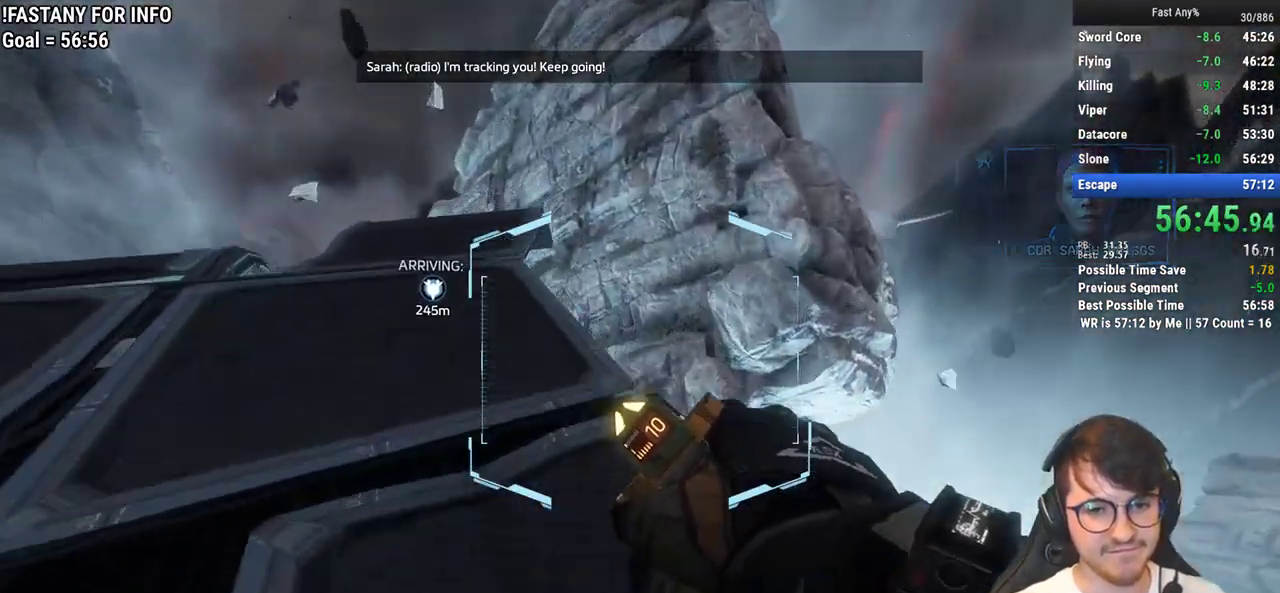
Gameplay with keyboard and mouse; each line is a JSON object with the keys and mouse buttons held at the frame after it. "events" lists presses ("down") and releases ("up") of "1", "2", "3", "4", "5", "a", "alt", "c", "ctrl", "d", "e", "f", "q", "r", "s", "shift", "space", "tab", "v", "w", "x", "z", "mouse_left", "mouse_middle", "mouse_right", "mouse_mb4", "mouse_mb5", "mouse_wheel_up" and "mouse_wheel_down" between this image and that frame as [ms after this image, input, new state], when the widget could be followed in between. "mouse_left", "mouse_middle", "mouse_right", "mouse_mb4", "mouse_mb5", "mouse_wheel_up", "mouse_wheel_down" = the "left", "middle", "right", "mb4", "mb5", "wheel_up", "wheel_down" buttons of the "mouse" list. No other keys are recorded. Not read: mouse_move.
{"keys": ["w"], "mouse": [], "events": [[100, "space", "down"], [200, "space", "up"], [300, "ctrl", "up"]]}
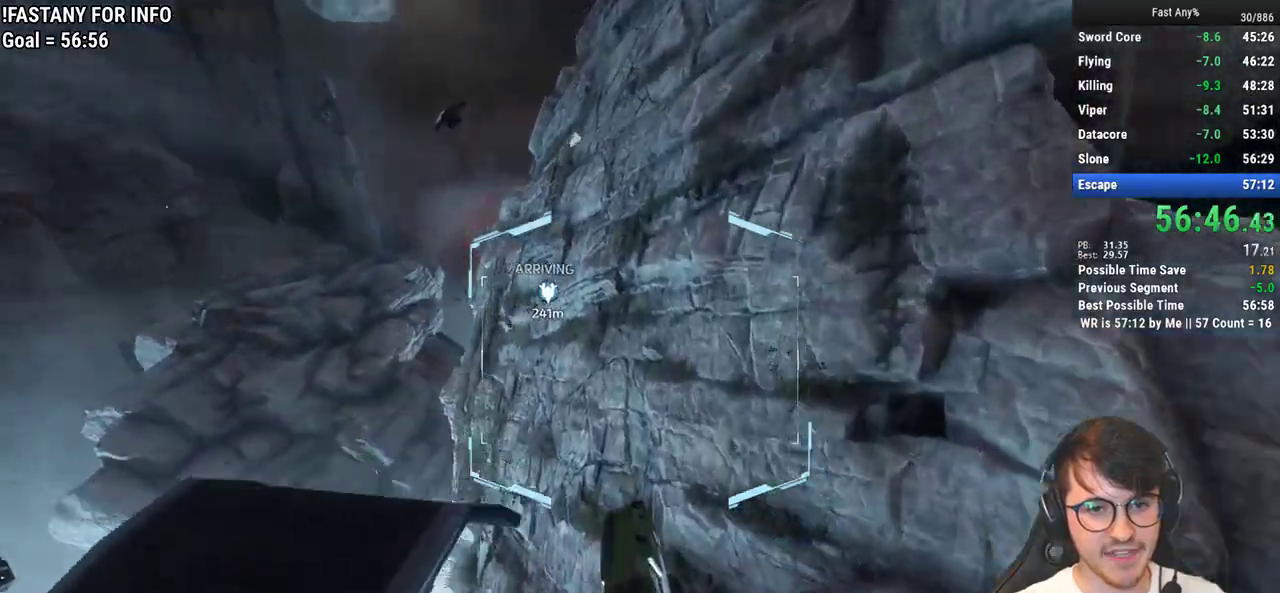
{"keys": ["w"], "mouse": [], "events": []}
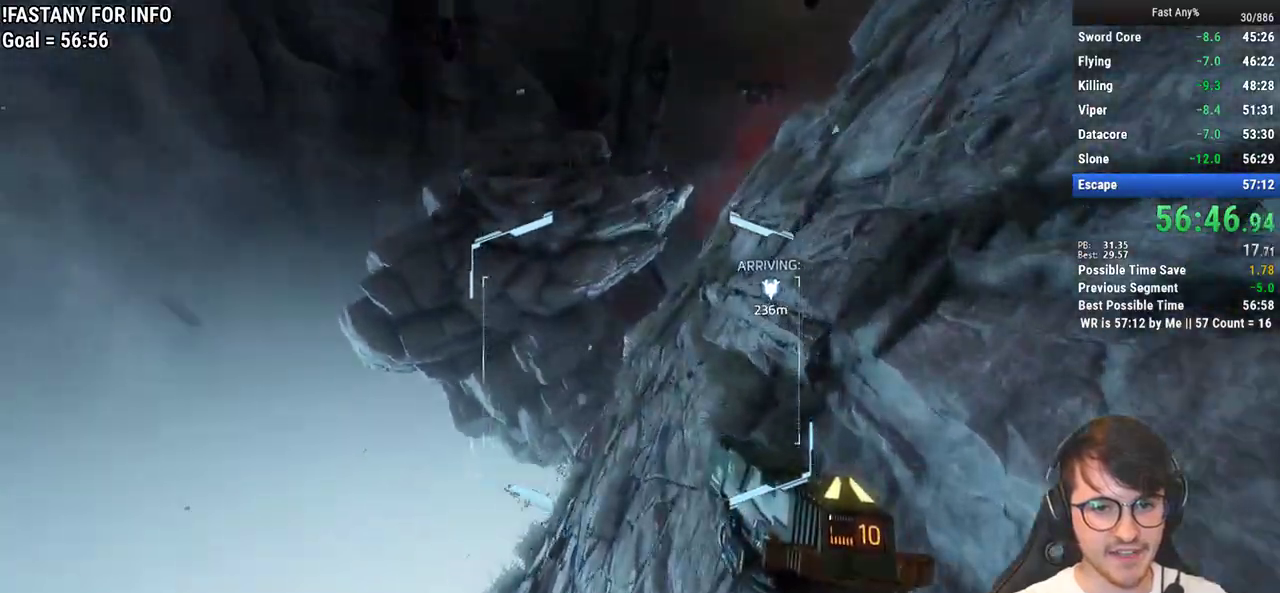
{"keys": ["w"], "mouse": [], "events": []}
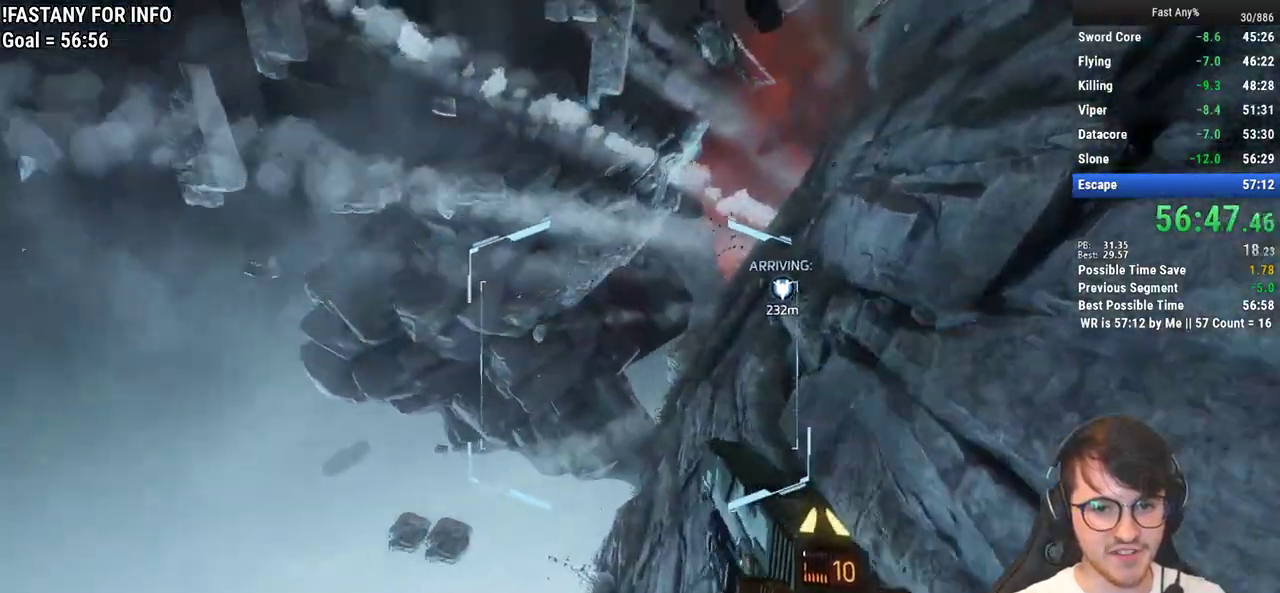
{"keys": ["d"], "mouse": [], "events": [[67, "space", "down"], [150, "space", "up"], [383, "d", "down"], [483, "w", "up"]]}
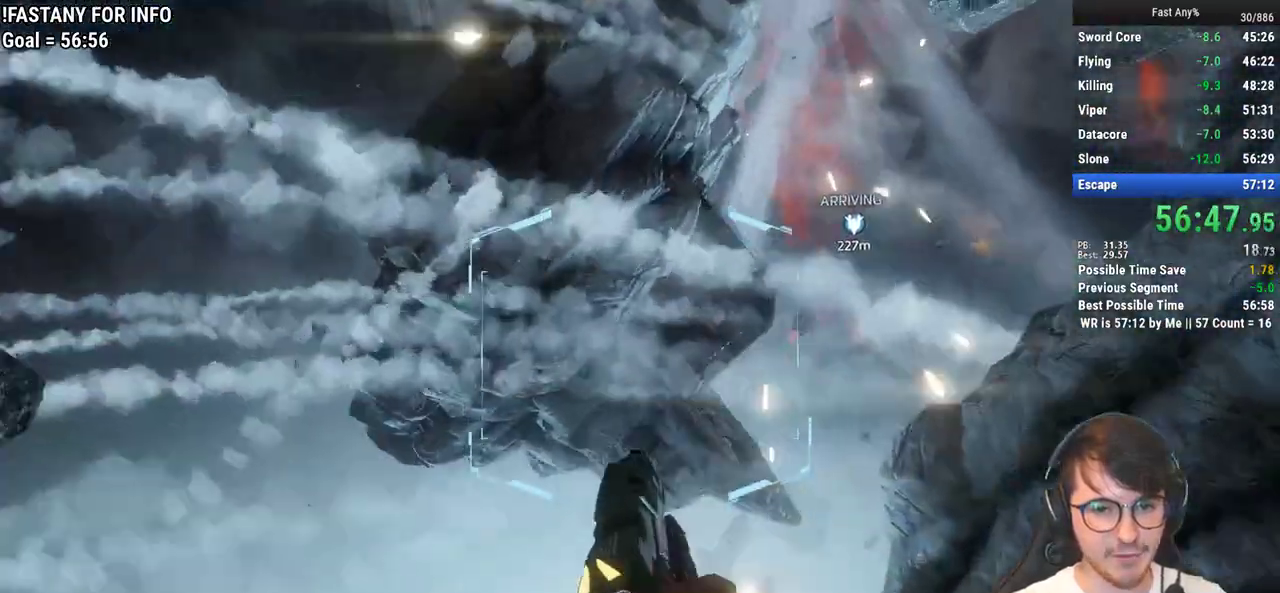
{"keys": ["d"], "mouse": [], "events": []}
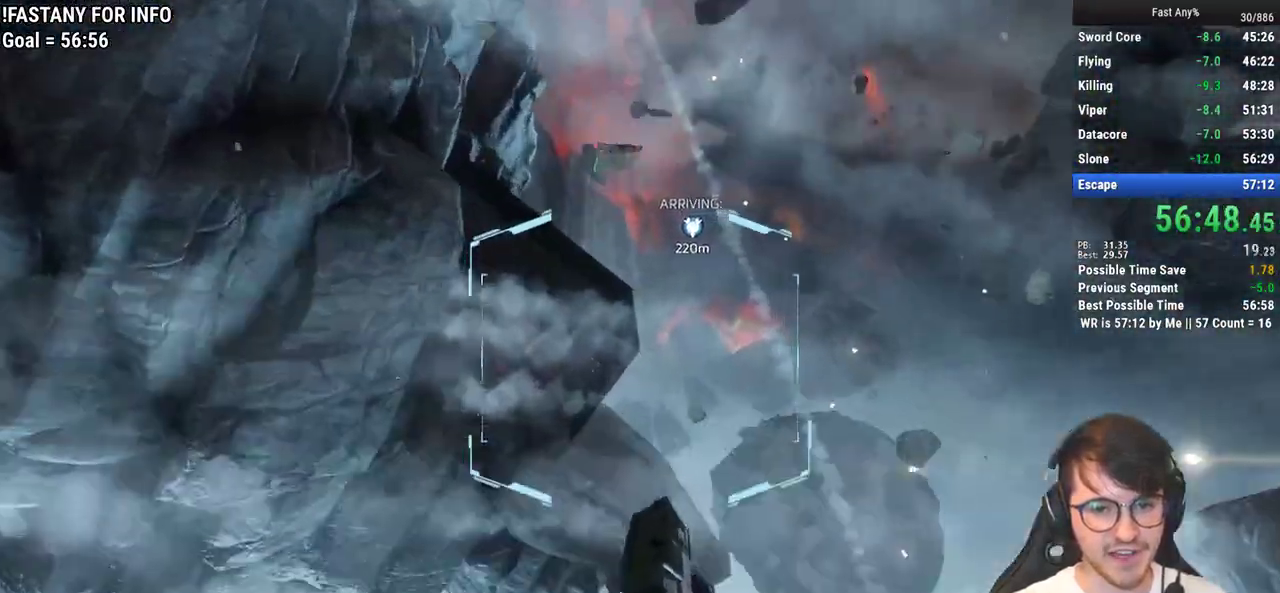
{"keys": ["space", "w"], "mouse": [], "events": [[283, "w", "down"], [317, "d", "up"], [417, "space", "down"]]}
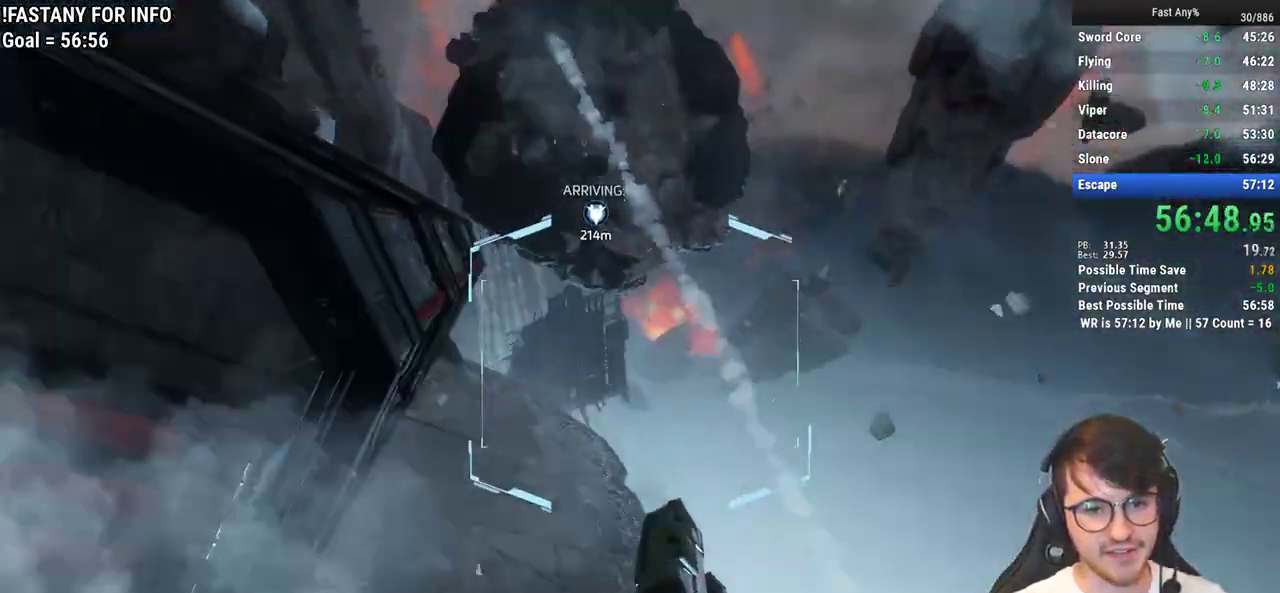
{"keys": ["a", "ctrl"], "mouse": [], "events": [[17, "space", "up"], [383, "a", "down"], [383, "ctrl", "down"], [483, "w", "up"]]}
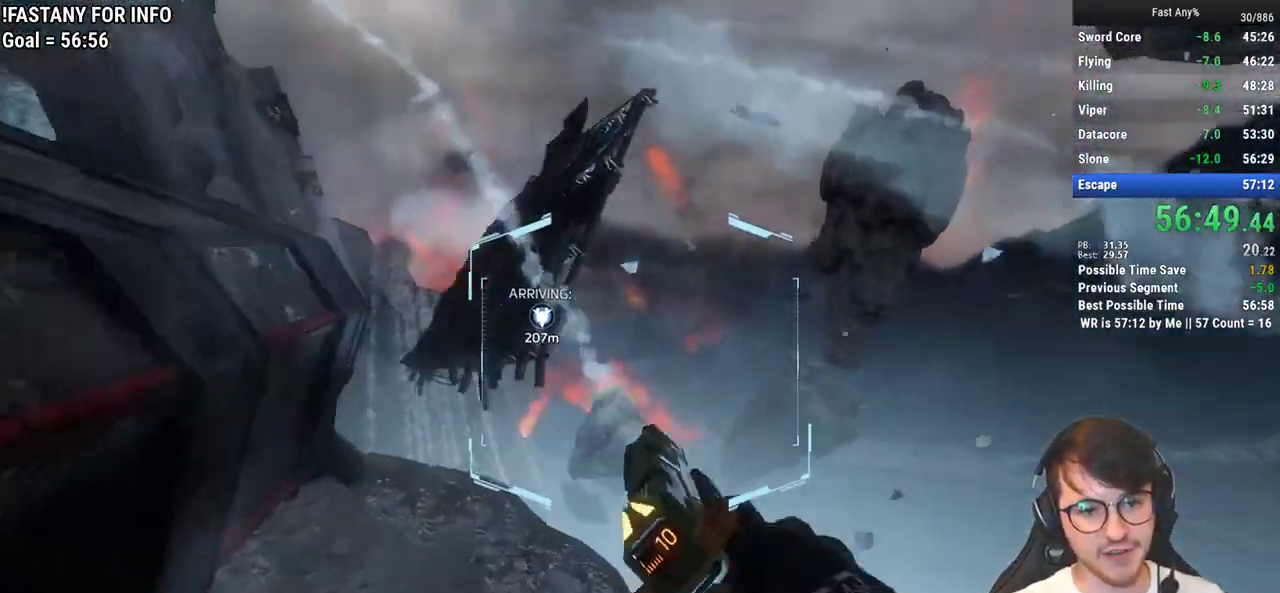
{"keys": ["a", "ctrl"], "mouse": [], "events": []}
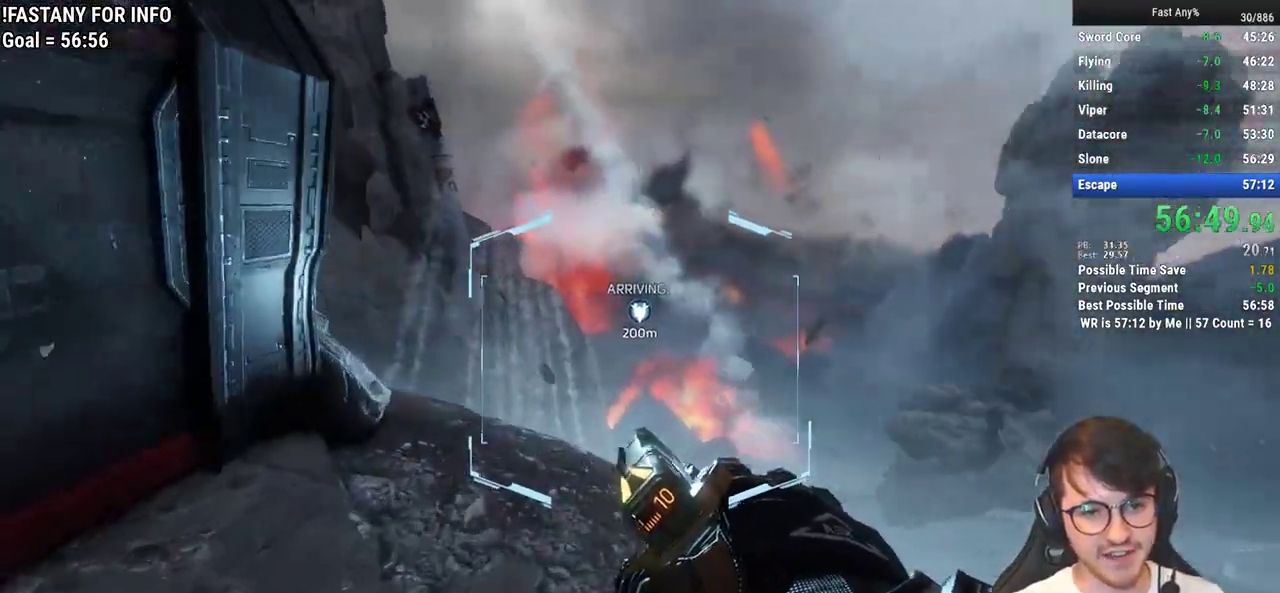
{"keys": ["ctrl", "space", "w"], "mouse": [], "events": [[133, "w", "down"], [233, "a", "up"], [467, "space", "down"]]}
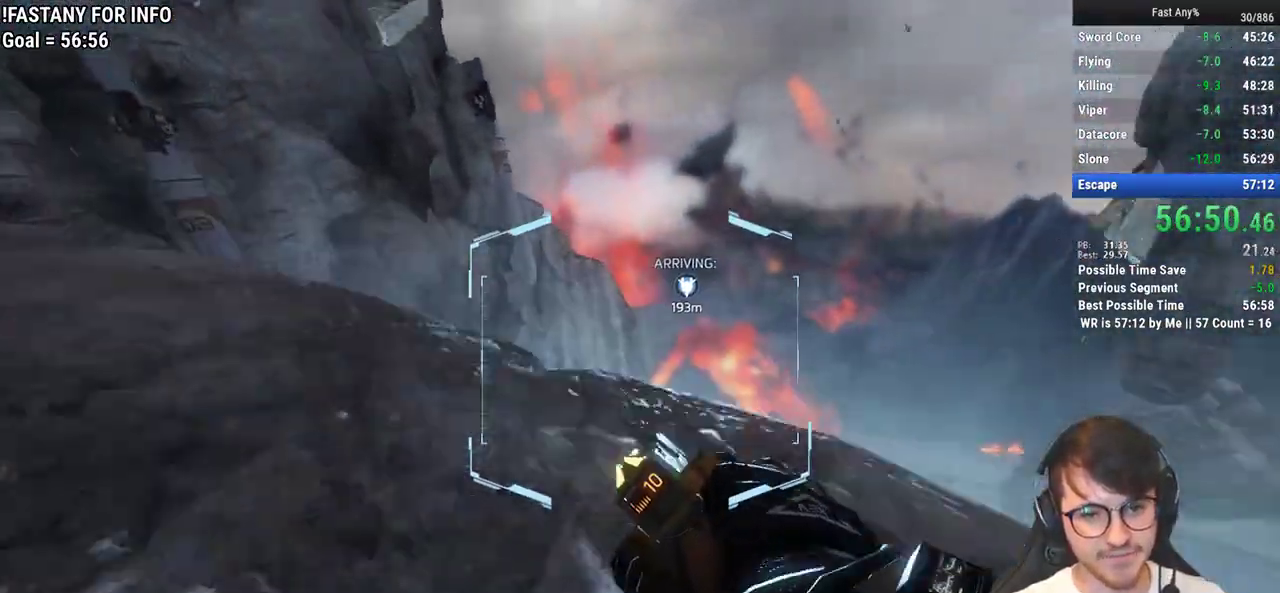
{"keys": ["ctrl", "d"], "mouse": [], "events": [[67, "space", "up"], [383, "d", "down"], [483, "w", "up"]]}
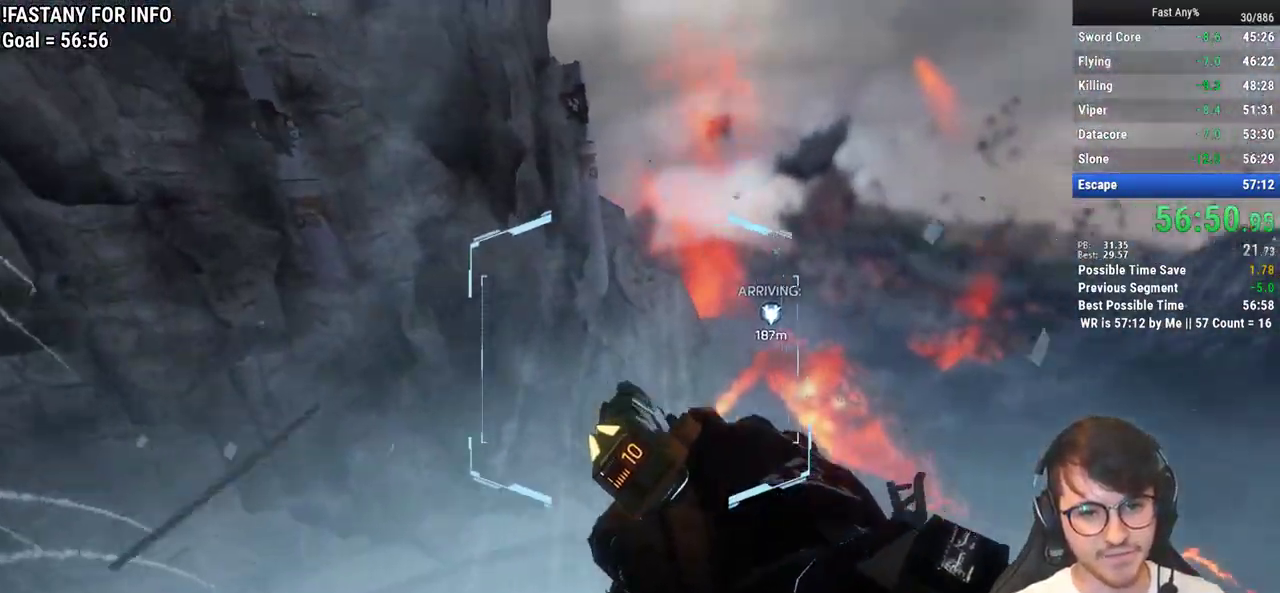
{"keys": ["ctrl", "d"], "mouse": [], "events": []}
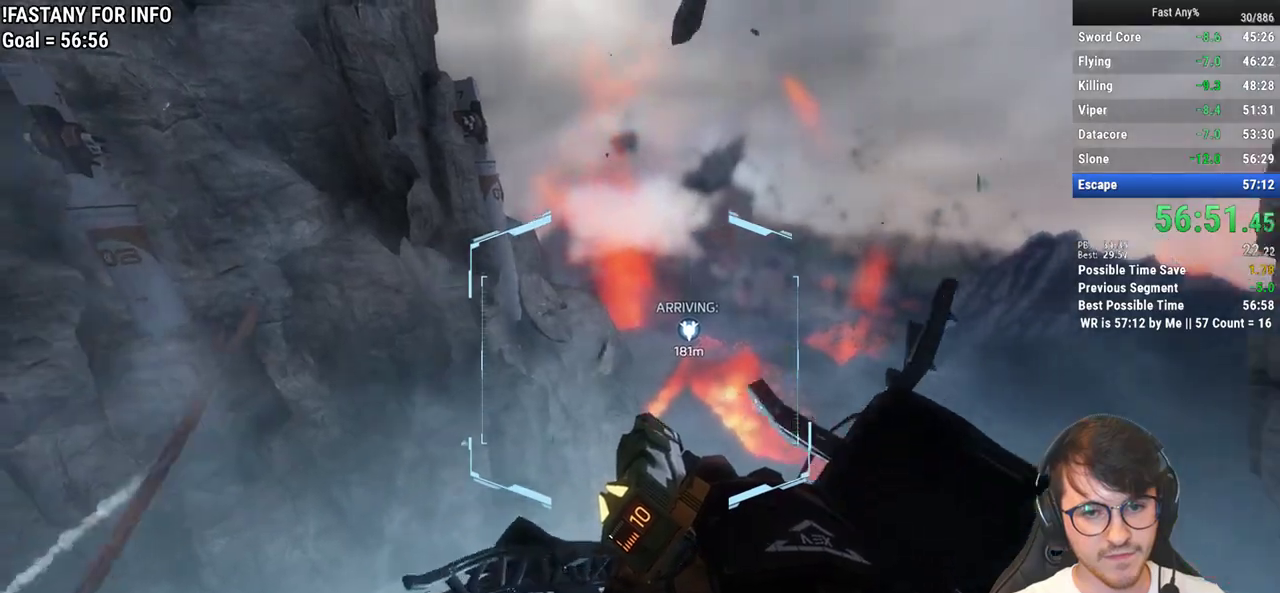
{"keys": ["ctrl", "w"], "mouse": [], "events": [[83, "w", "down"], [183, "d", "up"], [317, "space", "down"], [417, "space", "up"]]}
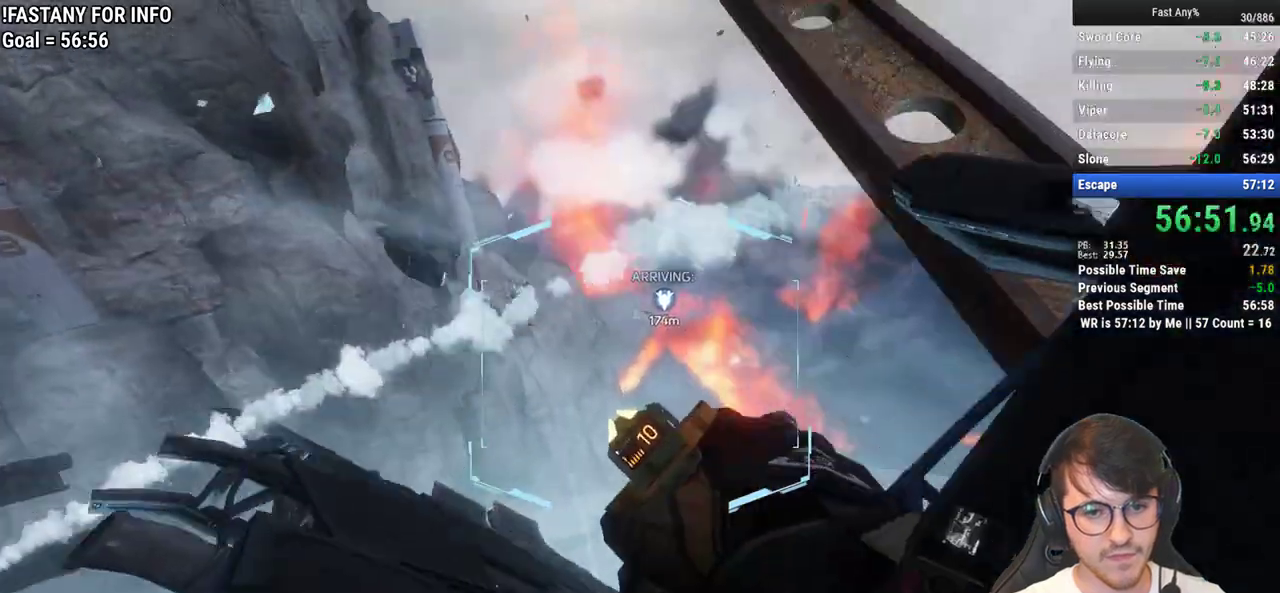
{"keys": ["ctrl", "d", "w"], "mouse": [], "events": [[483, "d", "down"]]}
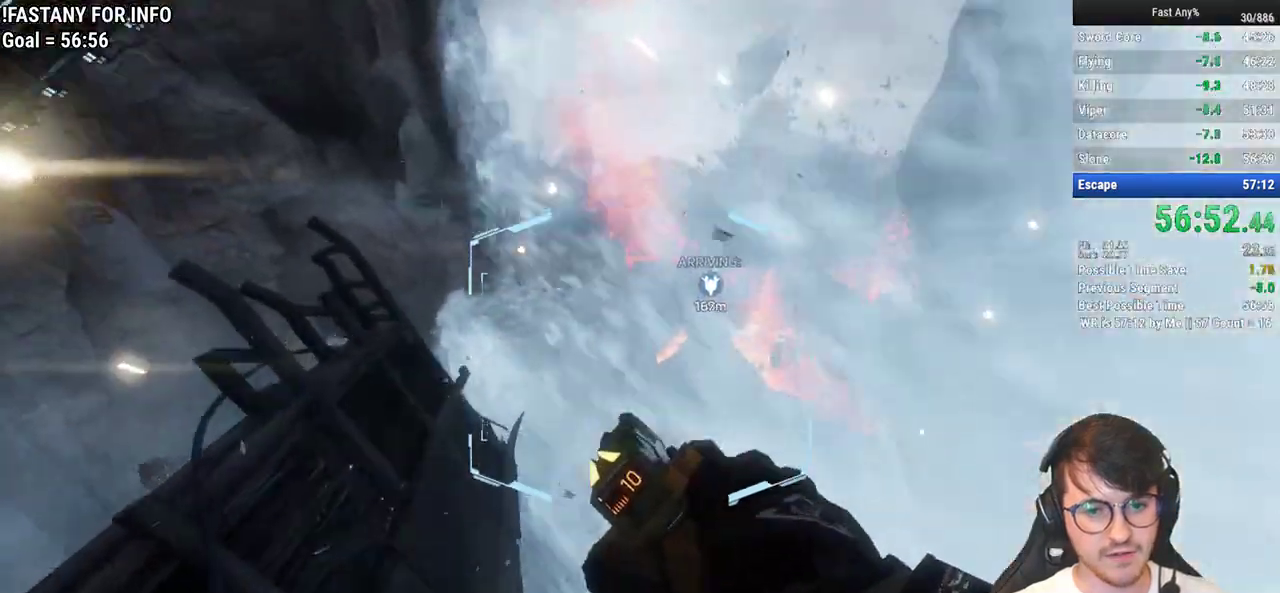
{"keys": ["ctrl", "d"], "mouse": [], "events": [[67, "w", "up"]]}
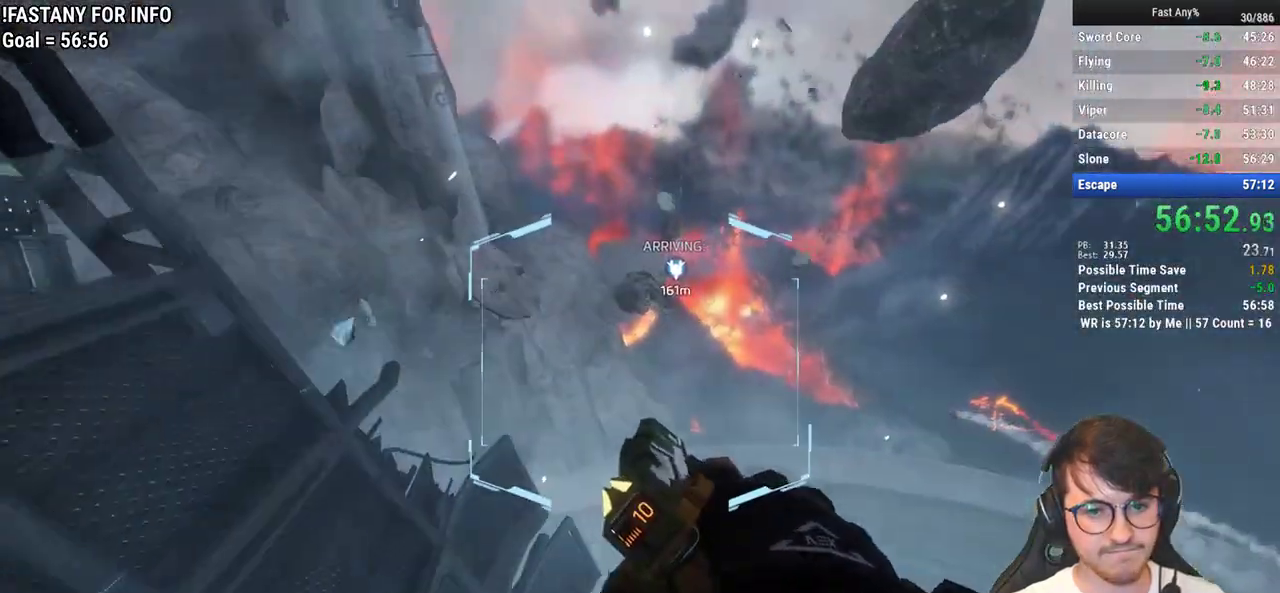
{"keys": ["ctrl", "d"], "mouse": [], "events": []}
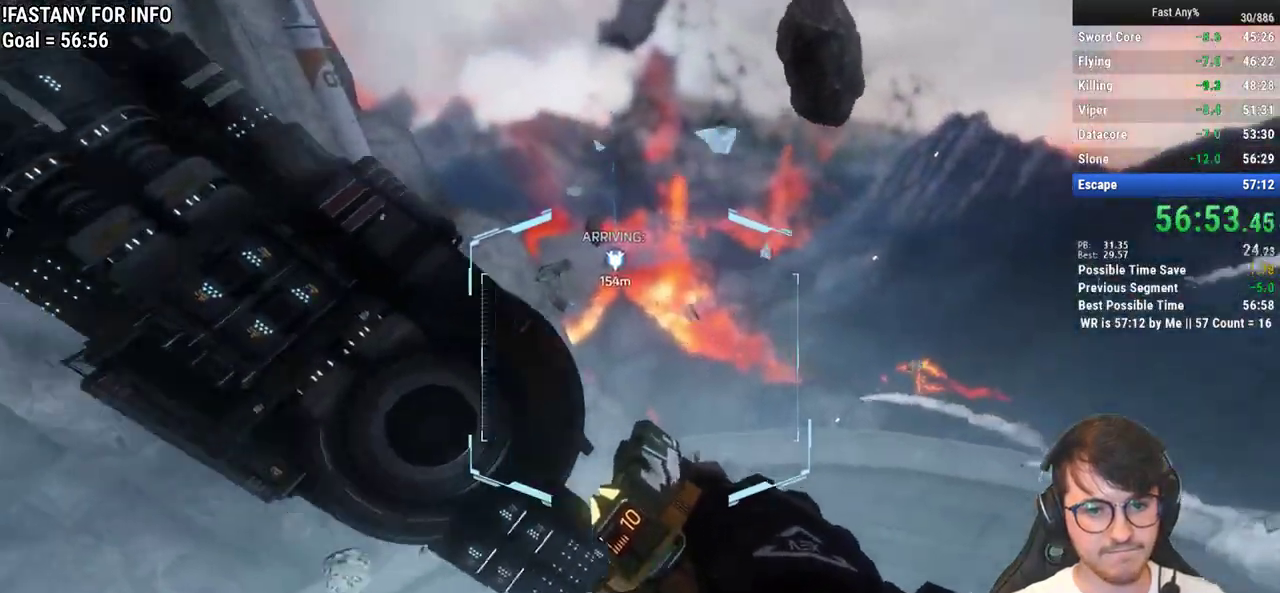
{"keys": ["ctrl", "d"], "mouse": [], "events": []}
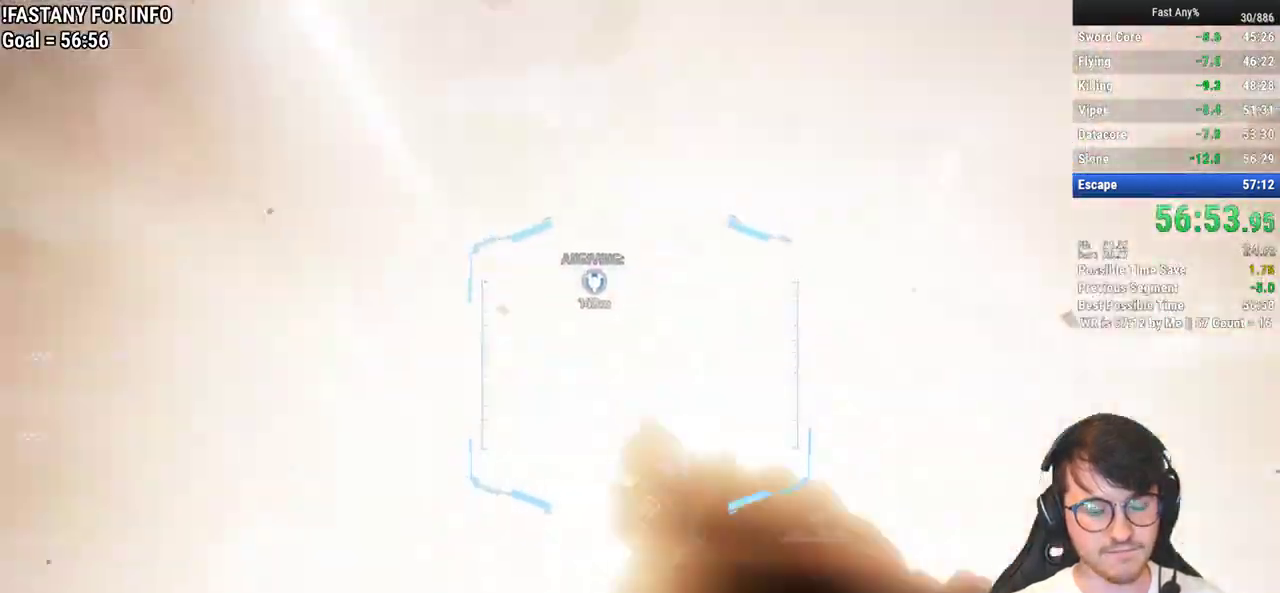
{"keys": ["ctrl", "d"], "mouse": [], "events": []}
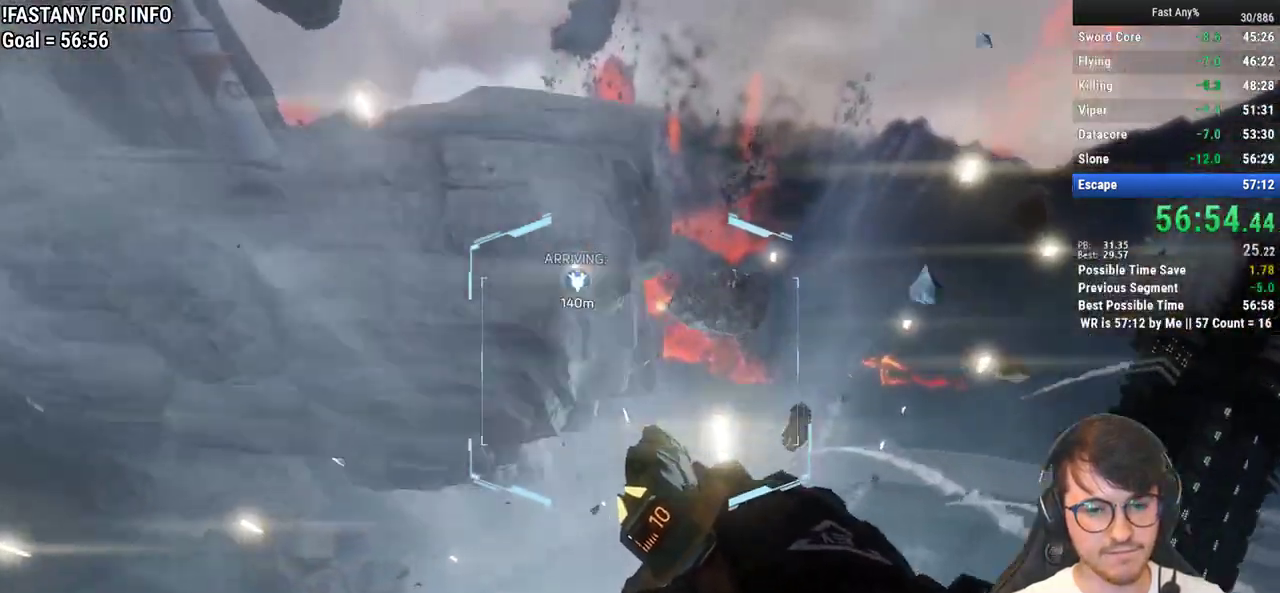
{"keys": ["ctrl", "d"], "mouse": [], "events": []}
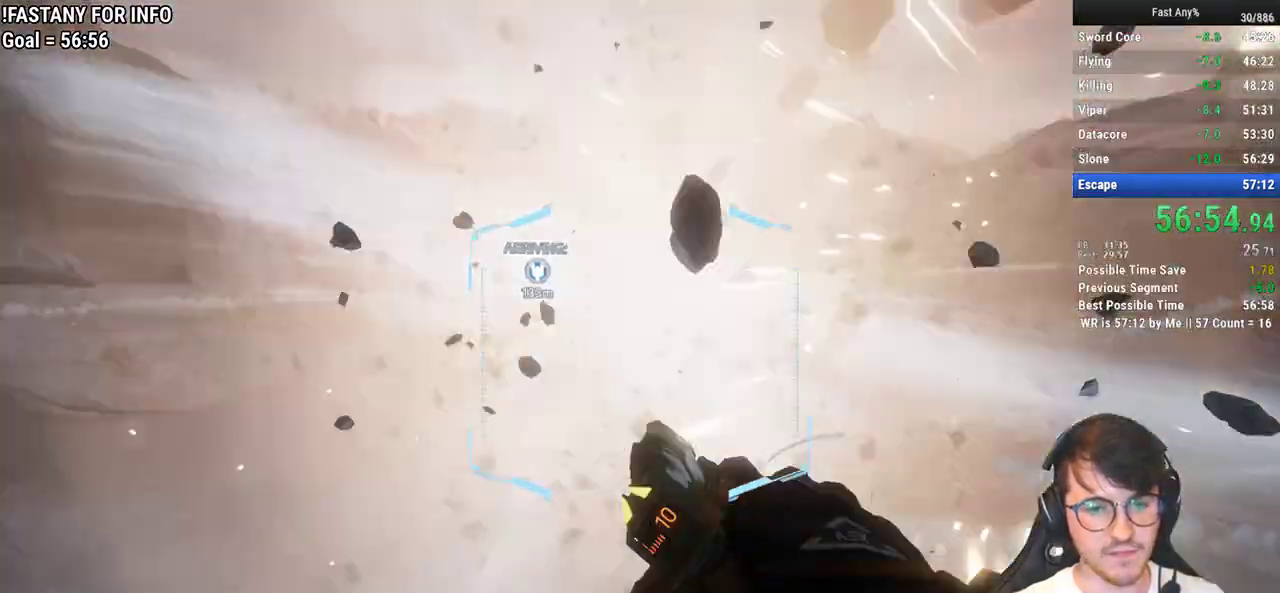
{"keys": ["ctrl", "d"], "mouse": [], "events": []}
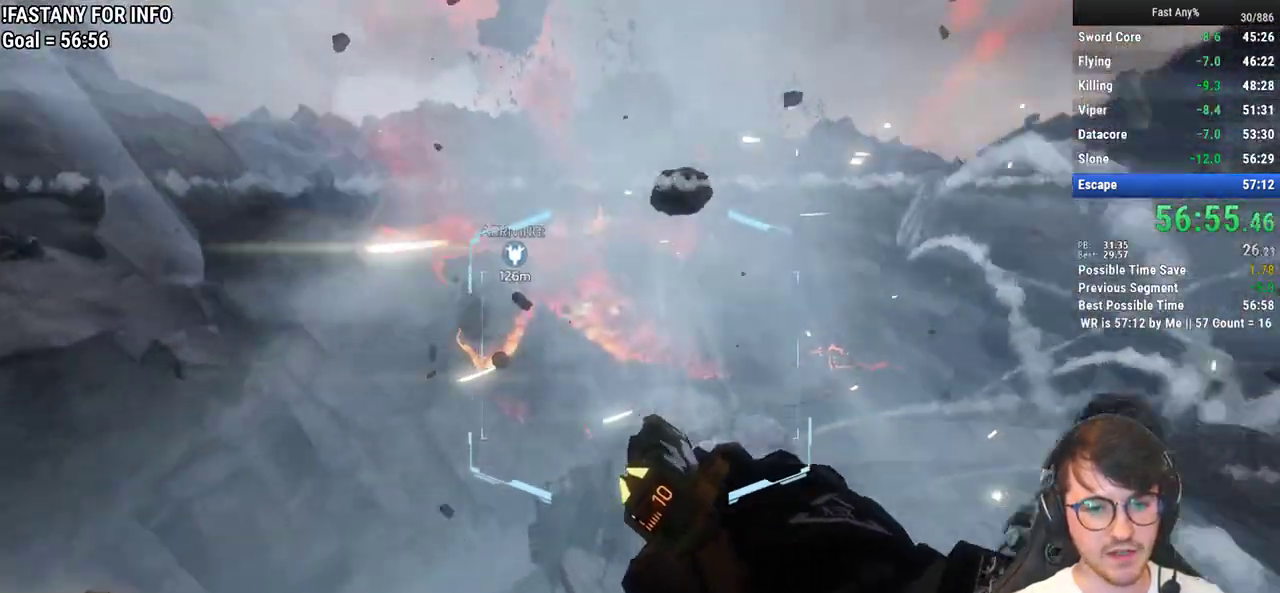
{"keys": ["ctrl", "d"], "mouse": [], "events": []}
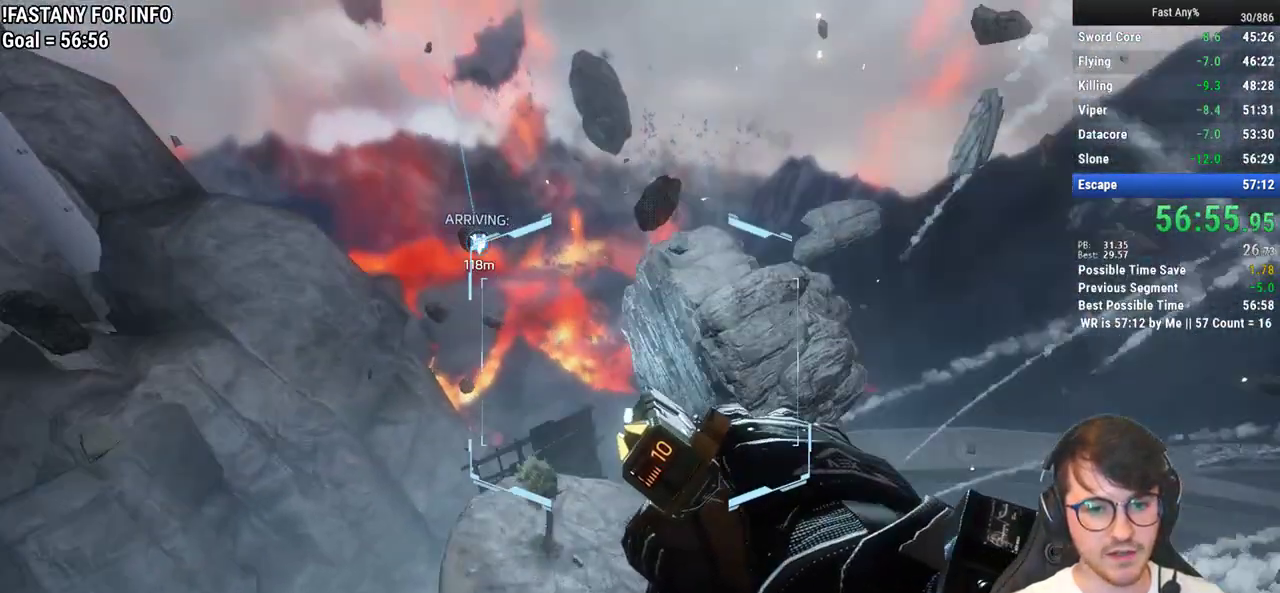
{"keys": ["ctrl", "w"], "mouse": [], "events": [[133, "w", "down"], [233, "d", "up"]]}
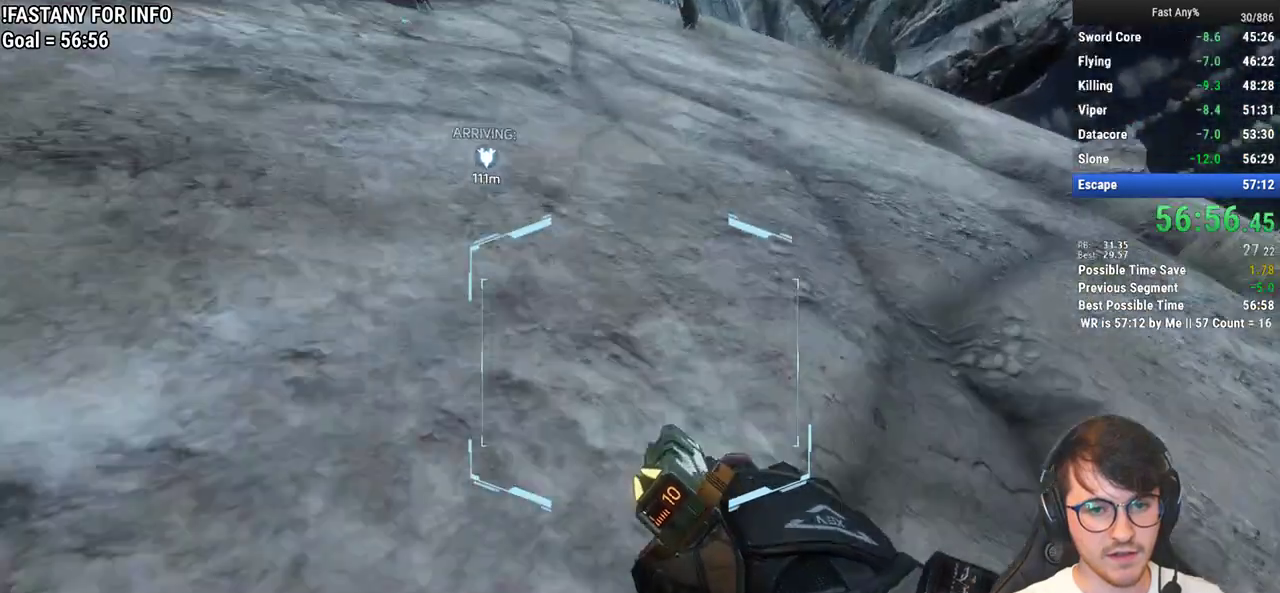
{"keys": ["ctrl", "w"], "mouse": [], "events": [[200, "space", "down"], [300, "space", "up"]]}
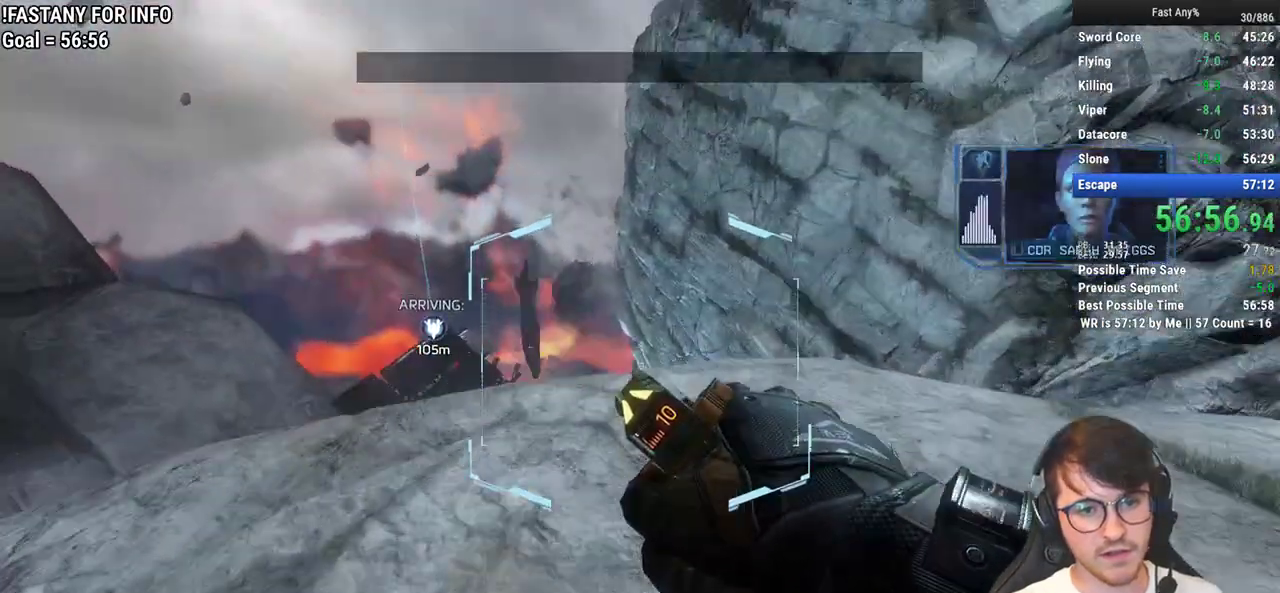
{"keys": ["a", "ctrl"], "mouse": [], "events": [[167, "a", "down"], [267, "w", "up"]]}
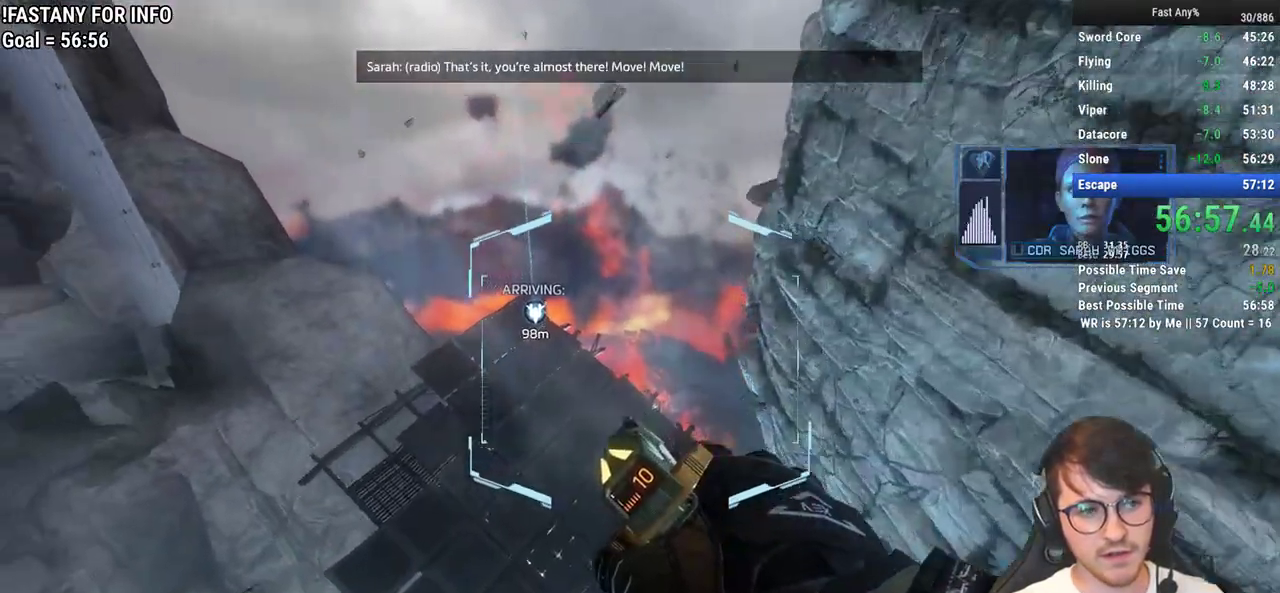
{"keys": ["a", "ctrl"], "mouse": [], "events": []}
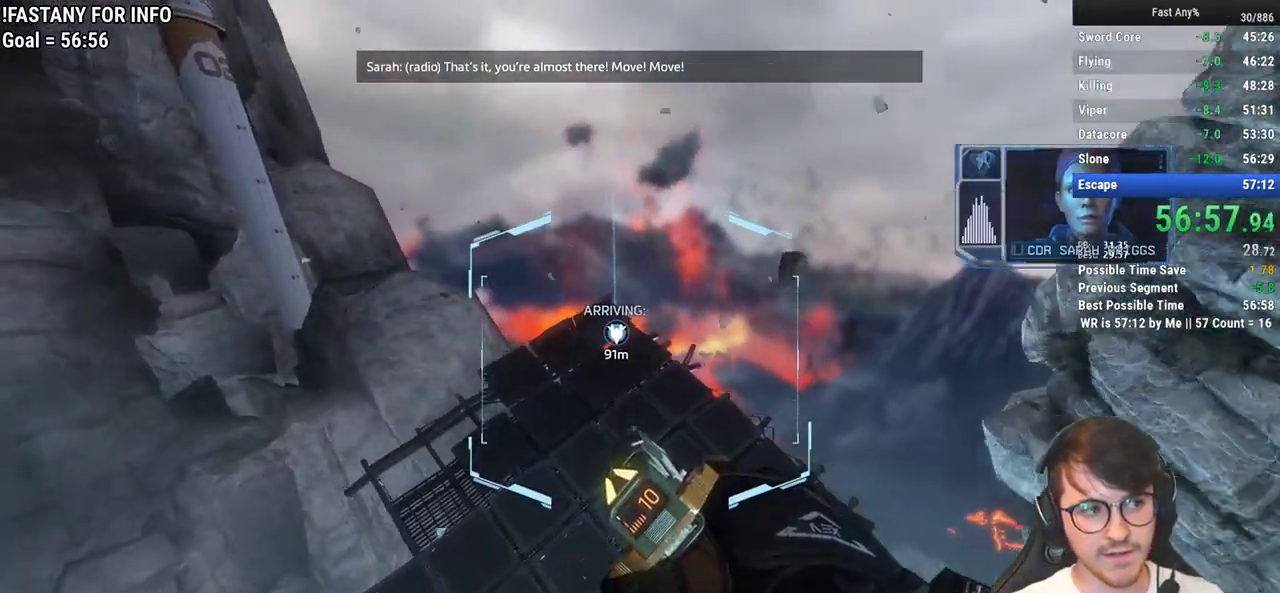
{"keys": ["ctrl", "w"], "mouse": [], "events": [[17, "w", "down"], [67, "a", "up"], [250, "space", "down"], [333, "space", "up"]]}
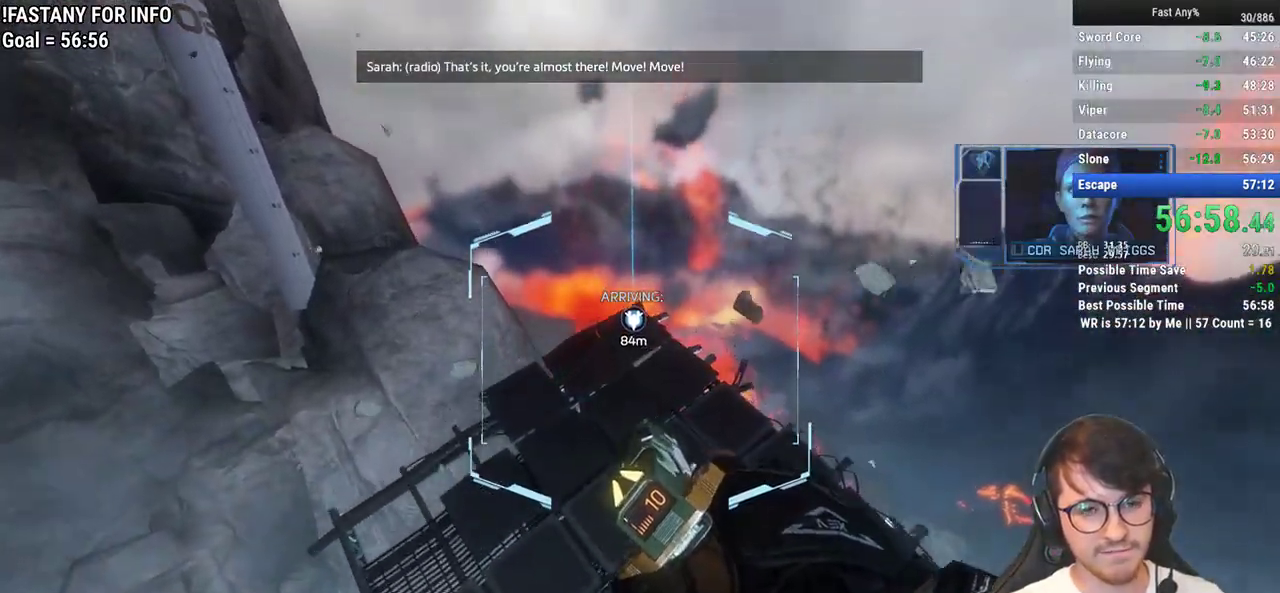
{"keys": ["a", "ctrl"], "mouse": [], "events": [[350, "a", "down"], [400, "w", "up"]]}
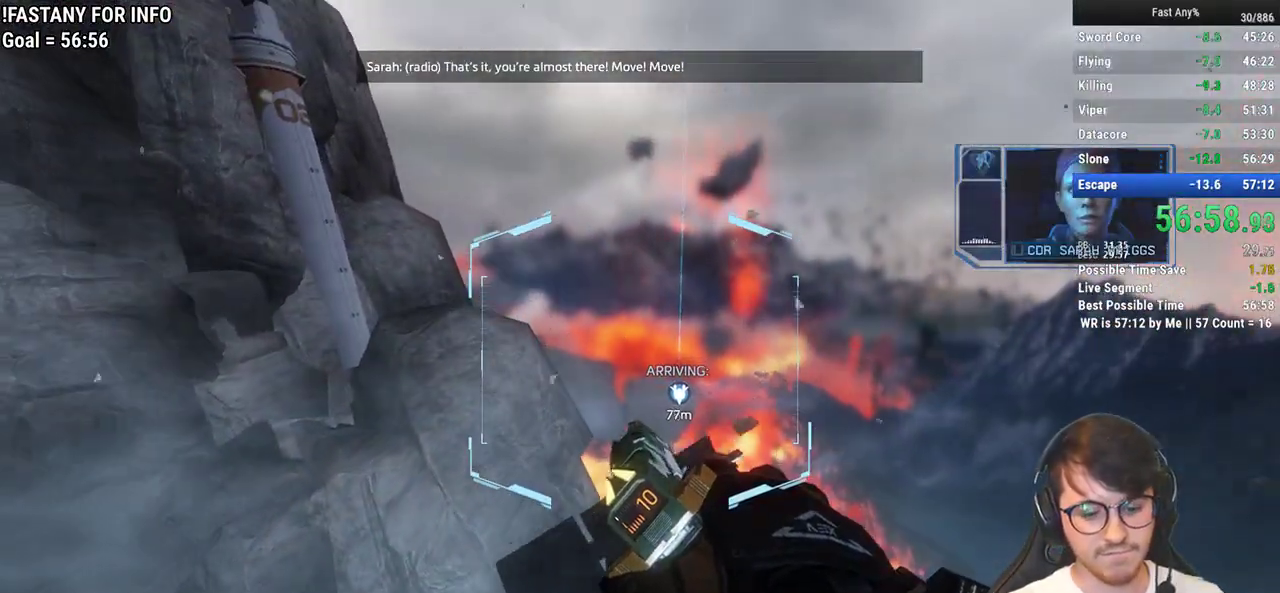
{"keys": ["ctrl", "w"], "mouse": [], "events": [[283, "w", "down"], [367, "a", "up"]]}
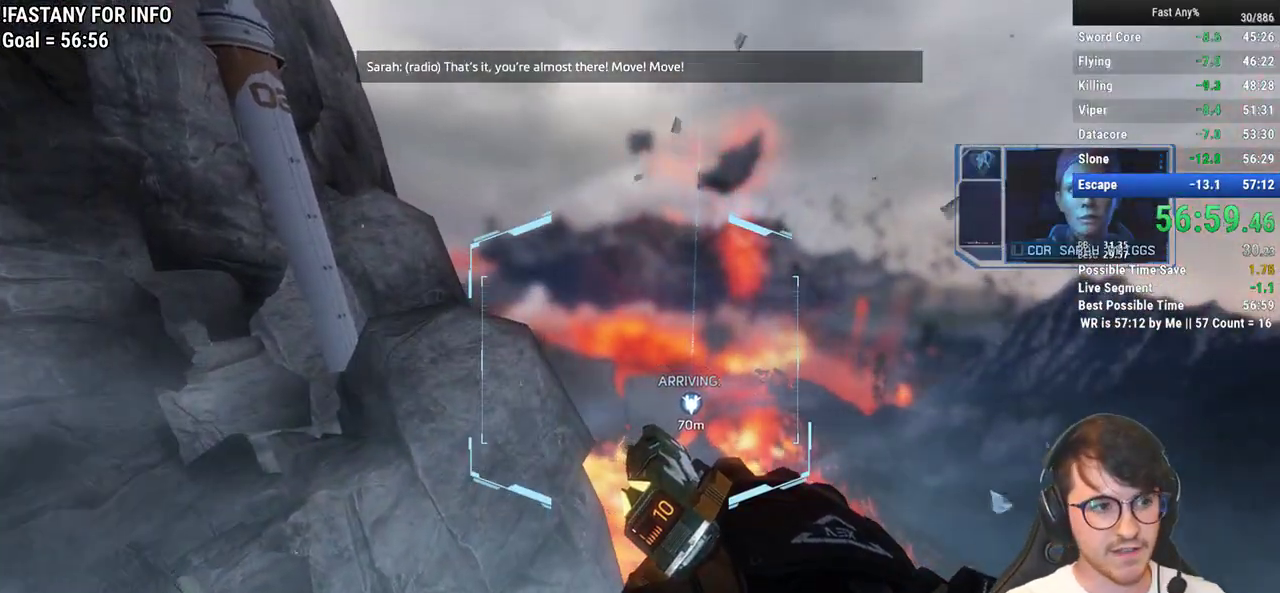
{"keys": ["ctrl", "w"], "mouse": [], "events": []}
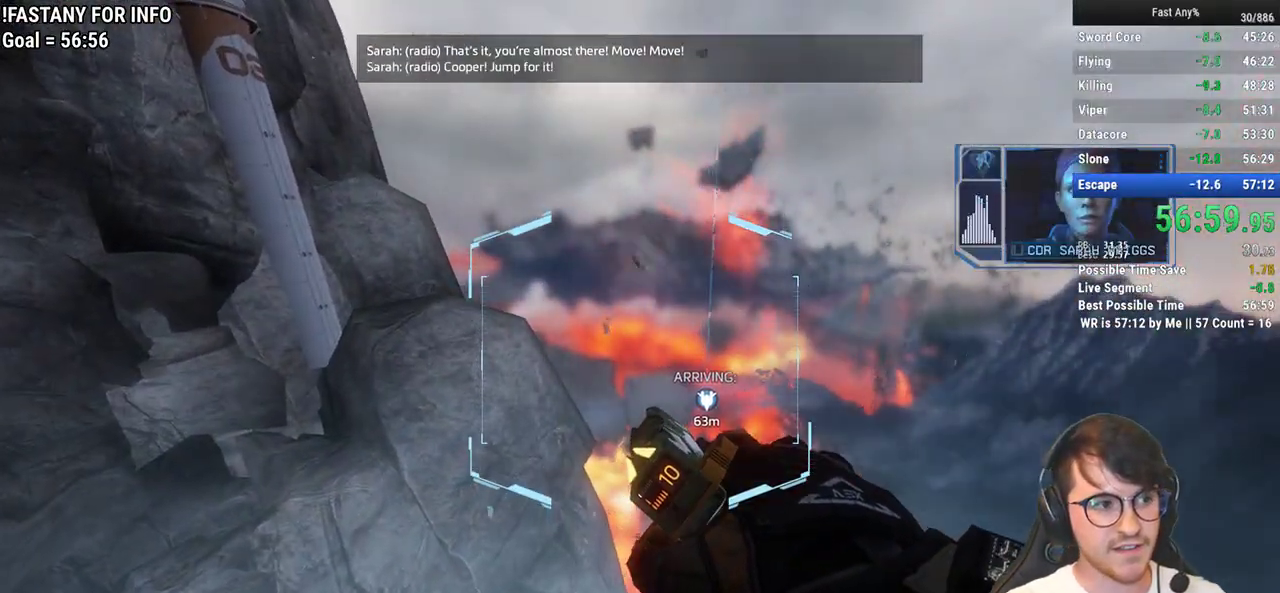
{"keys": ["ctrl"], "mouse": [], "events": [[450, "w", "up"]]}
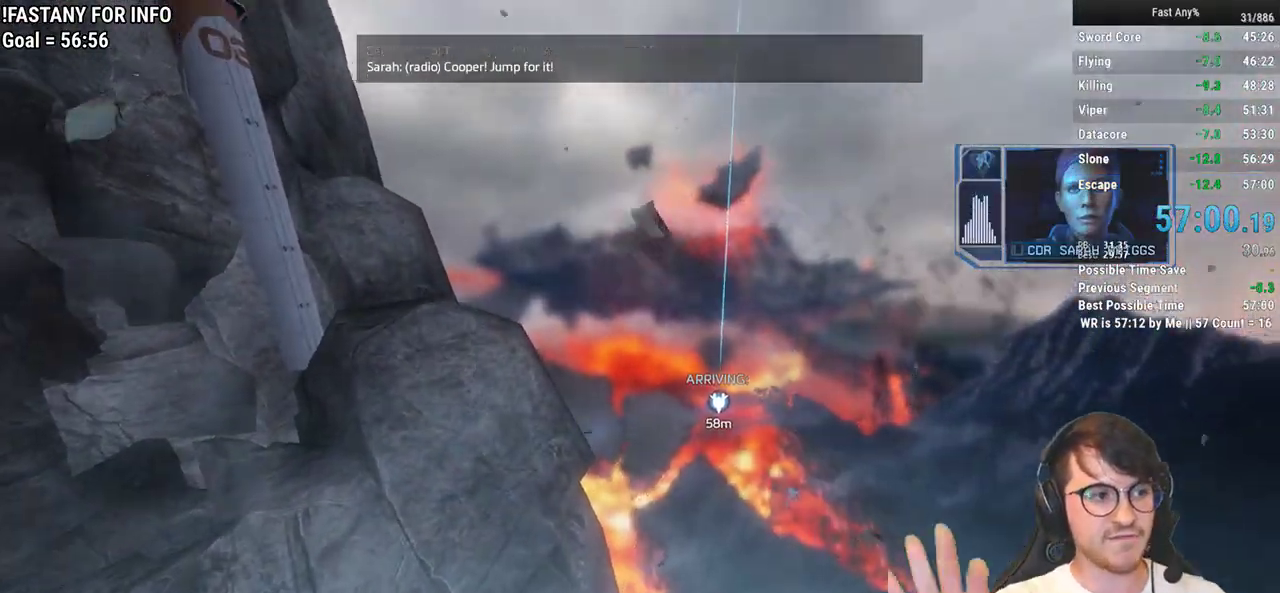
{"keys": [], "mouse": [], "events": [[50, "ctrl", "up"]]}